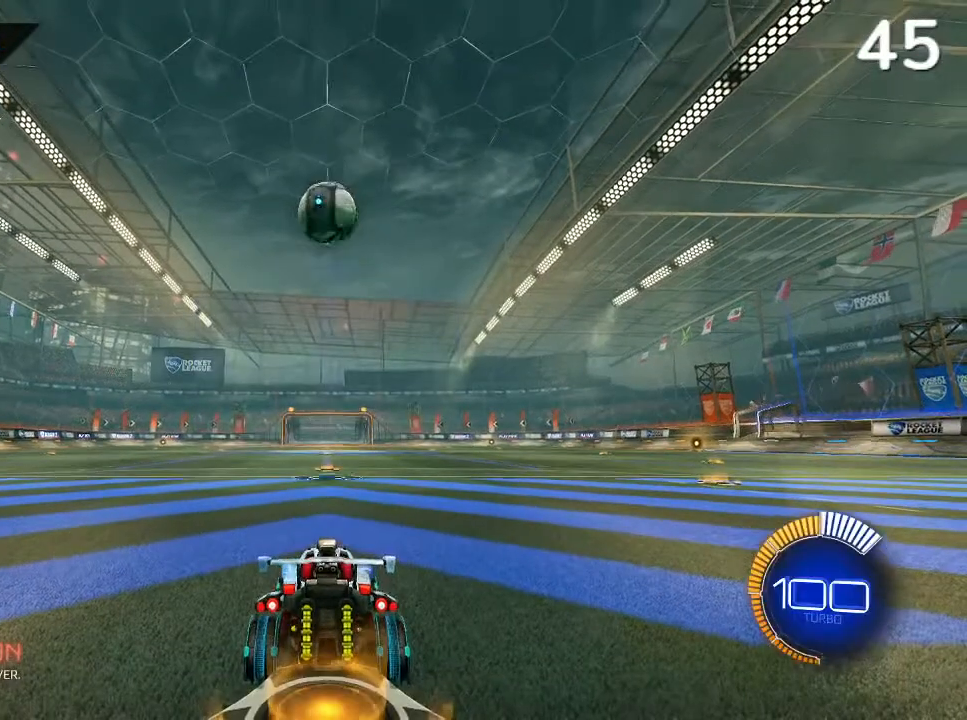
Gameplay with a controller (PlayStation layout); each line is a JSON object with the inputs held at the frame after it. "events" lists button and stick changes between this image and that frame as [ms after this image, input, new state], when the widget could be followed in between. Not read: L3.
{"buttons": [], "left_stick": "center", "right_stick": "center", "events": [[267, "CIRCLE", "down"], [300, "R2", "down"], [433, "R2", "up"], [467, "CIRCLE", "up"]]}
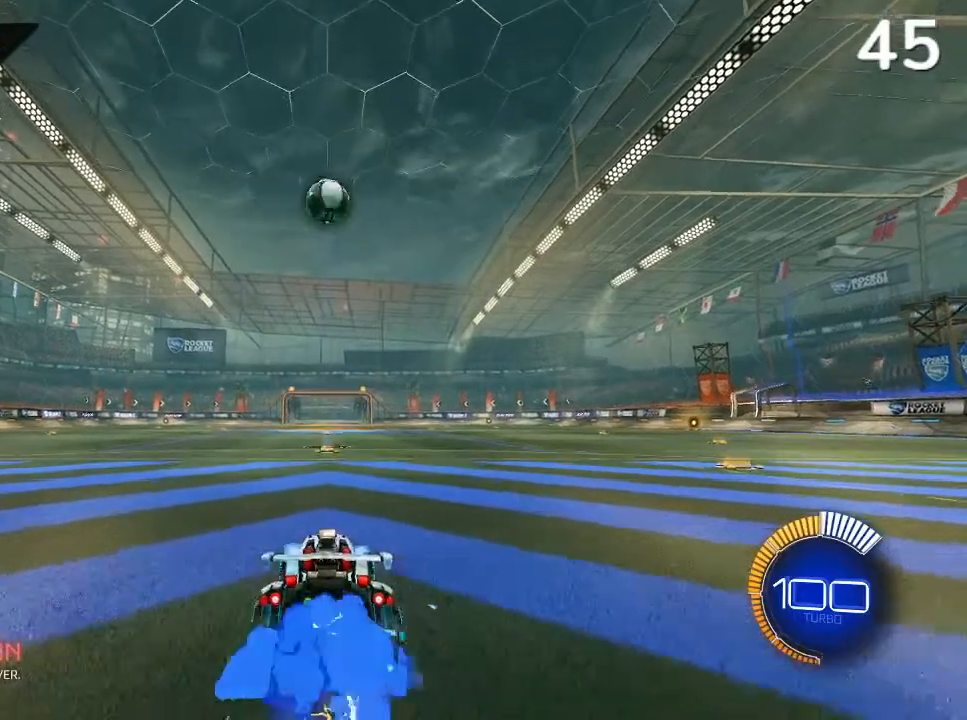
{"buttons": ["CIRCLE", "R2"], "left_stick": "center", "right_stick": "center", "events": [[67, "R1", "down"], [100, "R1", "up"], [200, "CIRCLE", "down"], [267, "R2", "down"]]}
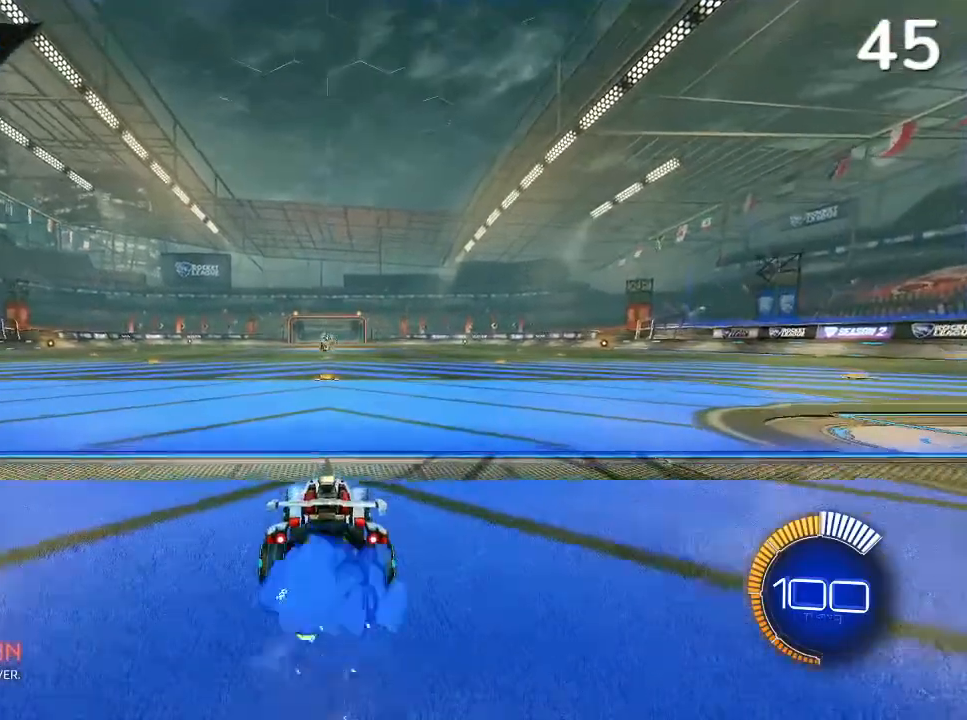
{"buttons": ["R2"], "left_stick": "center", "right_stick": "center", "events": [[233, "CIRCLE", "up"], [267, "R2", "up"], [300, "L2", "down"], [433, "L2", "up"], [433, "R2", "down"]]}
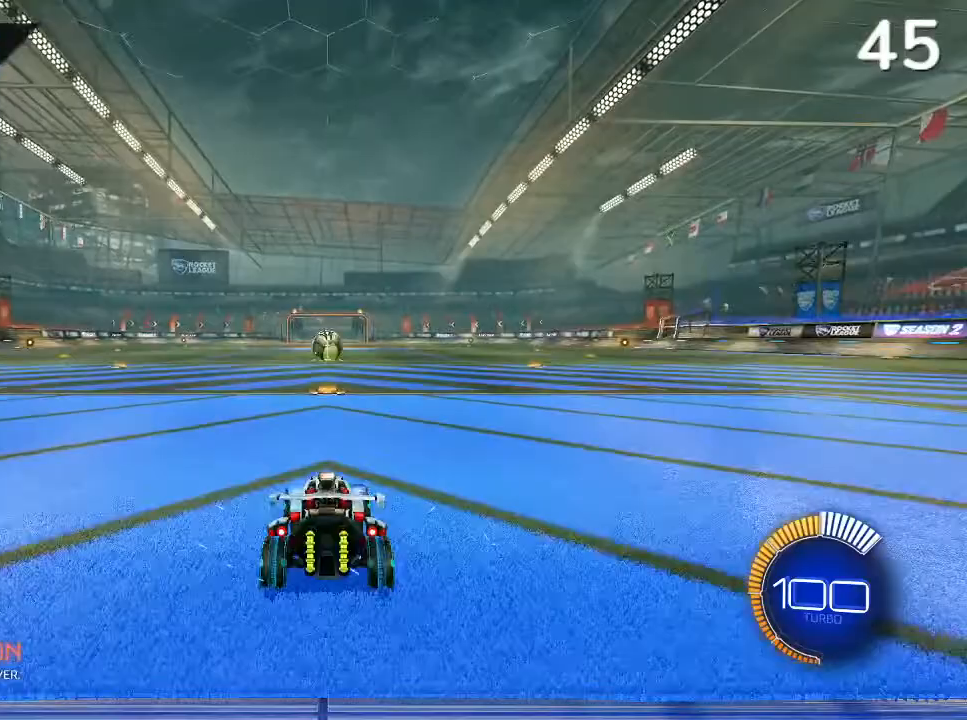
{"buttons": ["R2"], "left_stick": "center", "right_stick": "center", "events": [[233, "CIRCLE", "down"], [400, "CIRCLE", "up"]]}
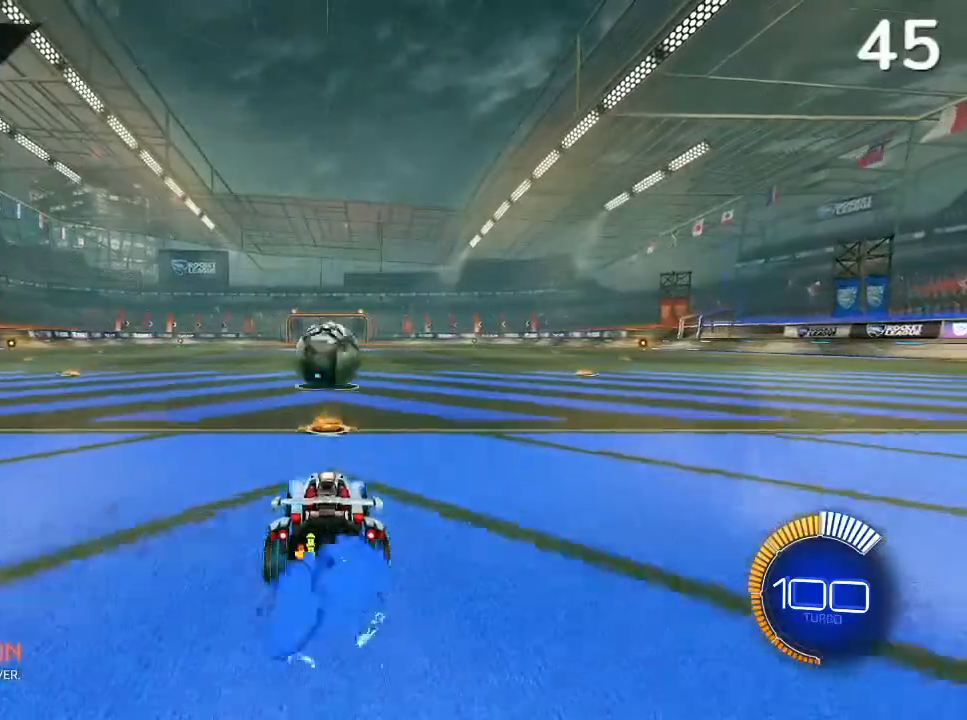
{"buttons": ["R2"], "left_stick": "center", "right_stick": "center", "events": []}
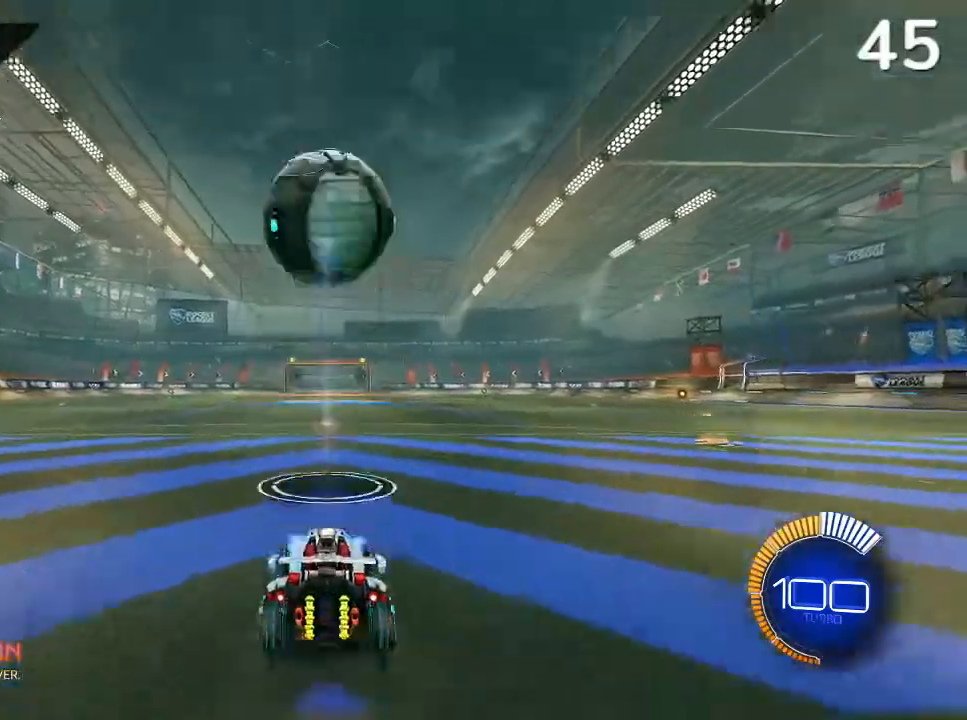
{"buttons": ["CROSS", "CIRCLE", "R2"], "left_stick": "center", "right_stick": "center", "events": [[33, "CIRCLE", "down"], [67, "CROSS", "down"], [100, "left_stick", "down"], [267, "CROSS", "up"], [333, "left_stick", "center"], [467, "CROSS", "down"]]}
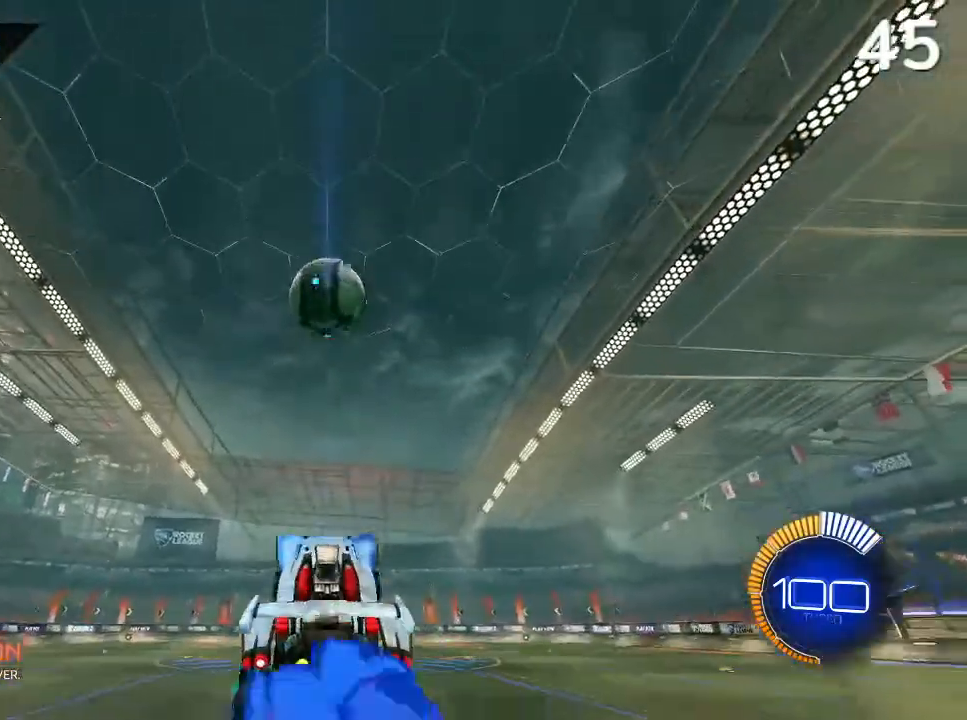
{"buttons": ["CIRCLE", "R2"], "left_stick": "up", "right_stick": "center", "events": [[133, "CROSS", "up"], [433, "left_stick", "up"]]}
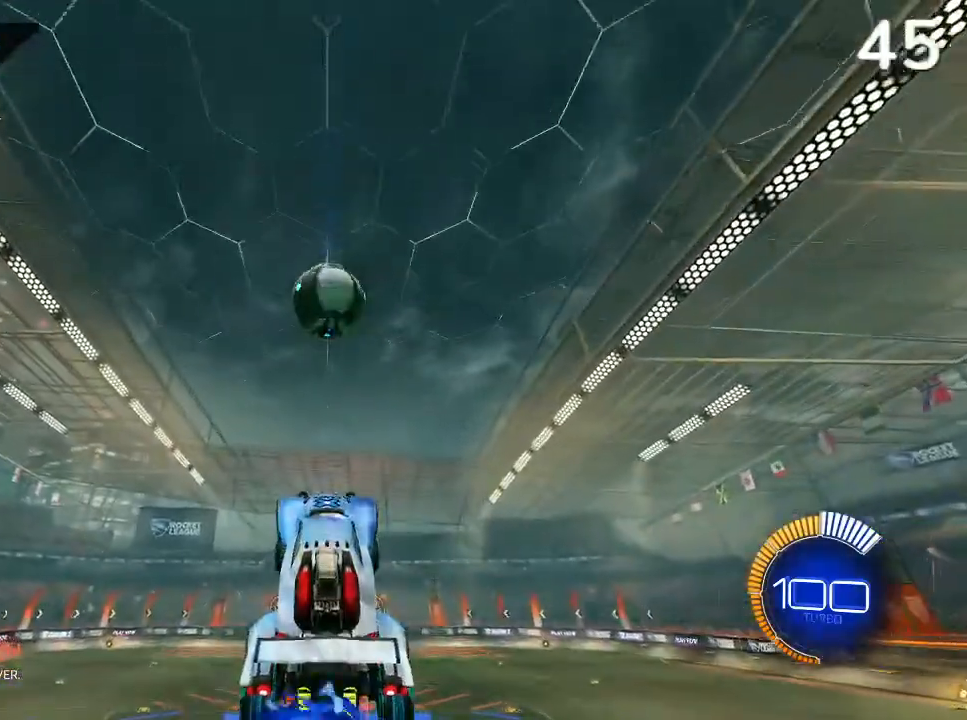
{"buttons": ["R2"], "left_stick": "down", "right_stick": "center", "events": [[167, "left_stick", "center"], [433, "left_stick", "down"], [500, "CIRCLE", "up"]]}
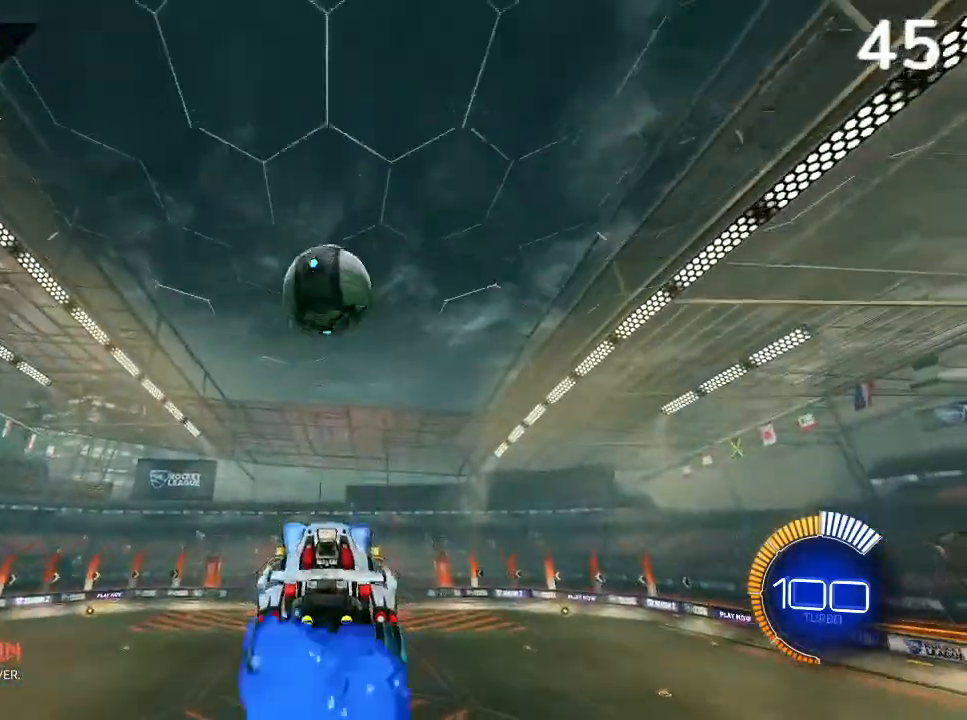
{"buttons": ["CIRCLE", "R2"], "left_stick": "center", "right_stick": "center", "events": [[100, "CIRCLE", "down"], [200, "left_stick", "center"]]}
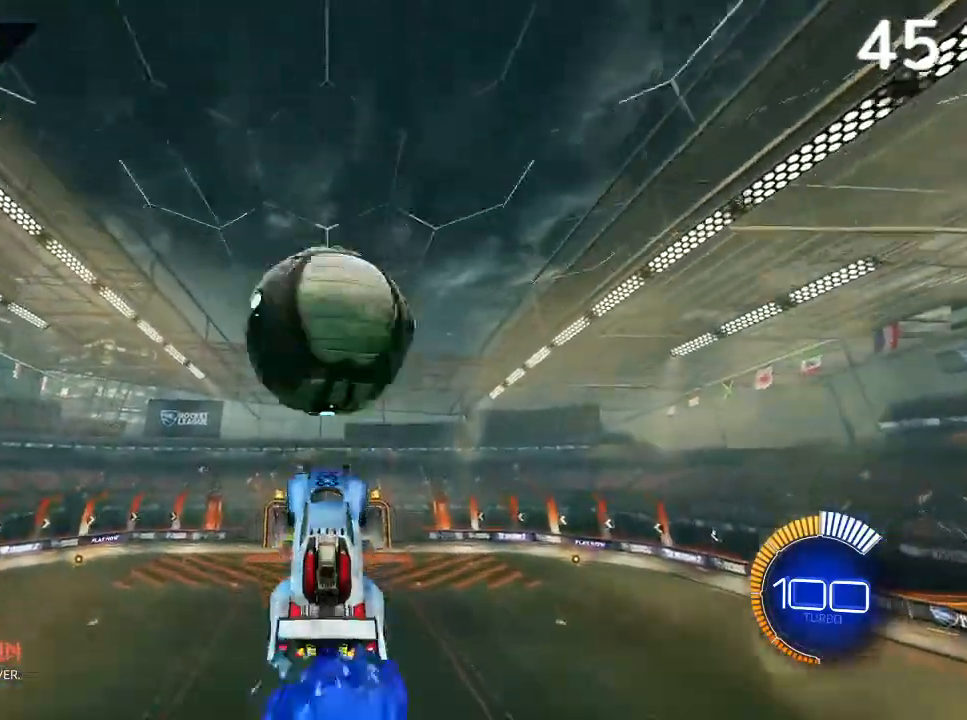
{"buttons": ["R2"], "left_stick": "down", "right_stick": "center", "events": [[67, "CIRCLE", "up"], [500, "left_stick", "down"]]}
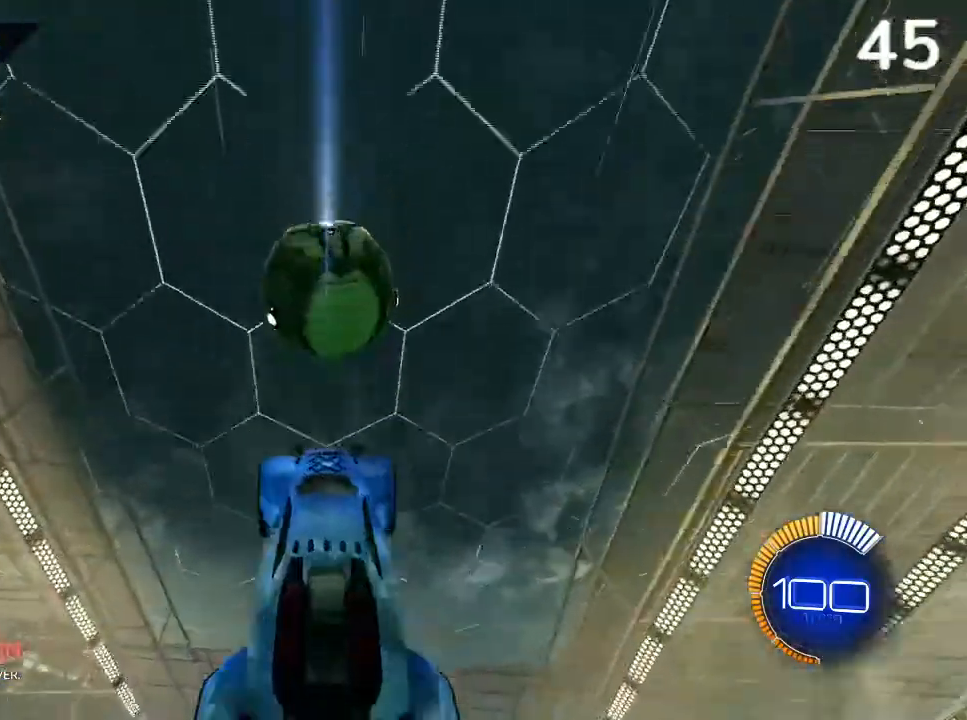
{"buttons": ["CIRCLE", "R2"], "left_stick": "center", "right_stick": "center", "events": [[67, "CIRCLE", "down"], [167, "left_stick", "center"], [333, "left_stick", "up"], [500, "left_stick", "center"]]}
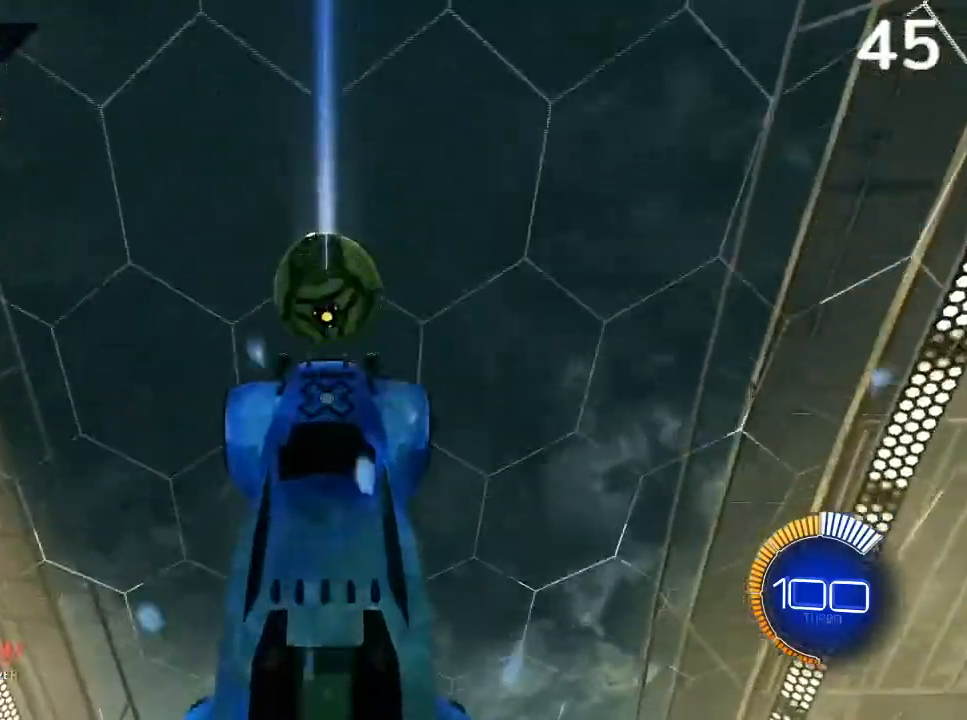
{"buttons": ["CIRCLE", "R2"], "left_stick": "center", "right_stick": "center", "events": [[200, "CIRCLE", "up"], [200, "left_stick", "up"], [300, "CIRCLE", "down"], [333, "left_stick", "center"]]}
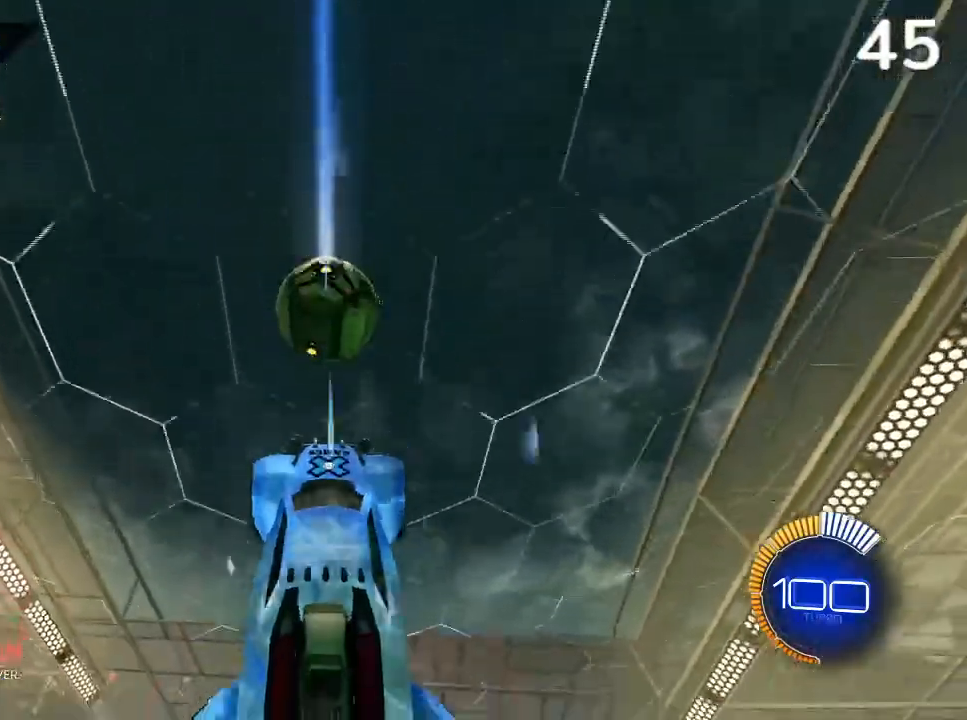
{"buttons": ["CIRCLE", "R2"], "left_stick": "center", "right_stick": "center", "events": [[167, "CIRCLE", "up"], [167, "left_stick", "down"], [267, "CIRCLE", "down"], [367, "left_stick", "center"]]}
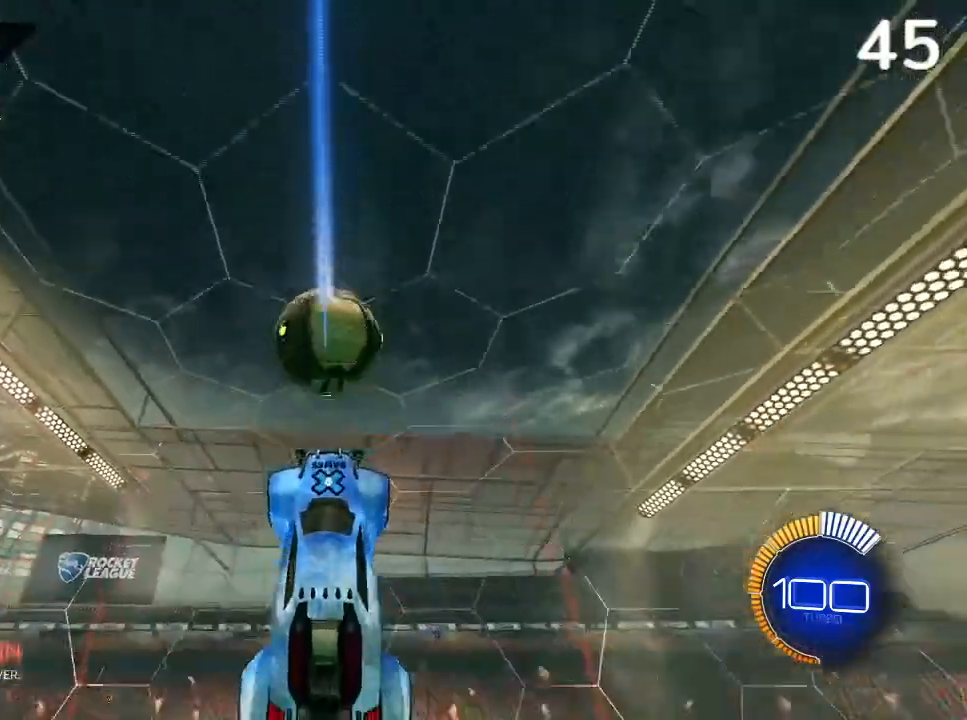
{"buttons": ["CIRCLE", "R2"], "left_stick": "down", "right_stick": "center", "events": [[133, "left_stick", "down"]]}
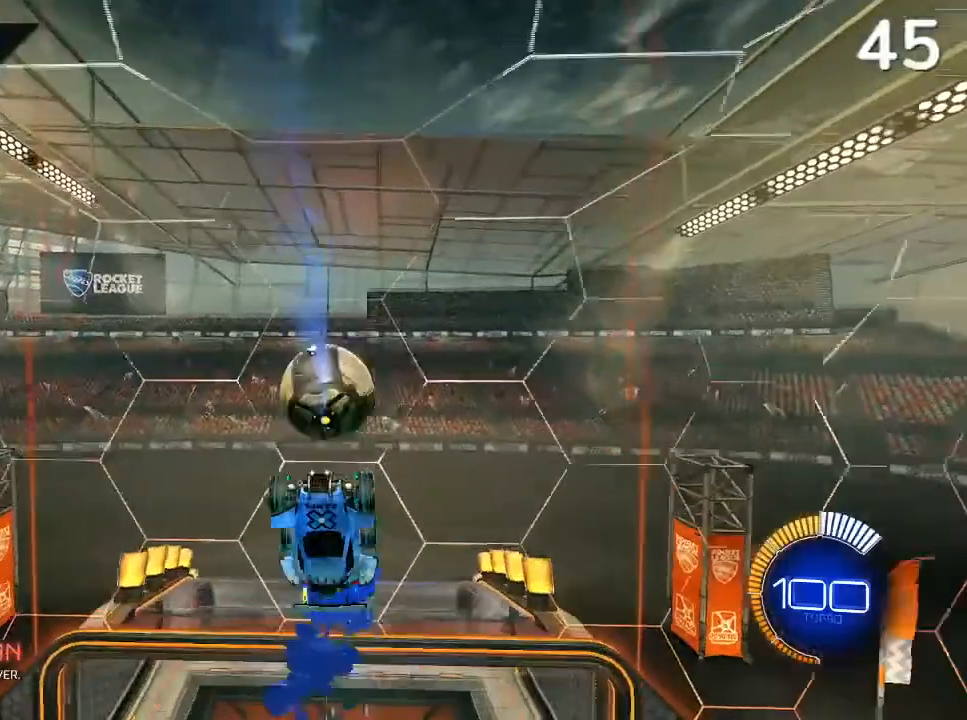
{"buttons": [], "left_stick": "down", "right_stick": "center", "events": [[167, "L2", "down"], [233, "CIRCLE", "up"], [233, "L1", "down"], [300, "R2", "up"], [333, "L1", "up"], [500, "L2", "up"]]}
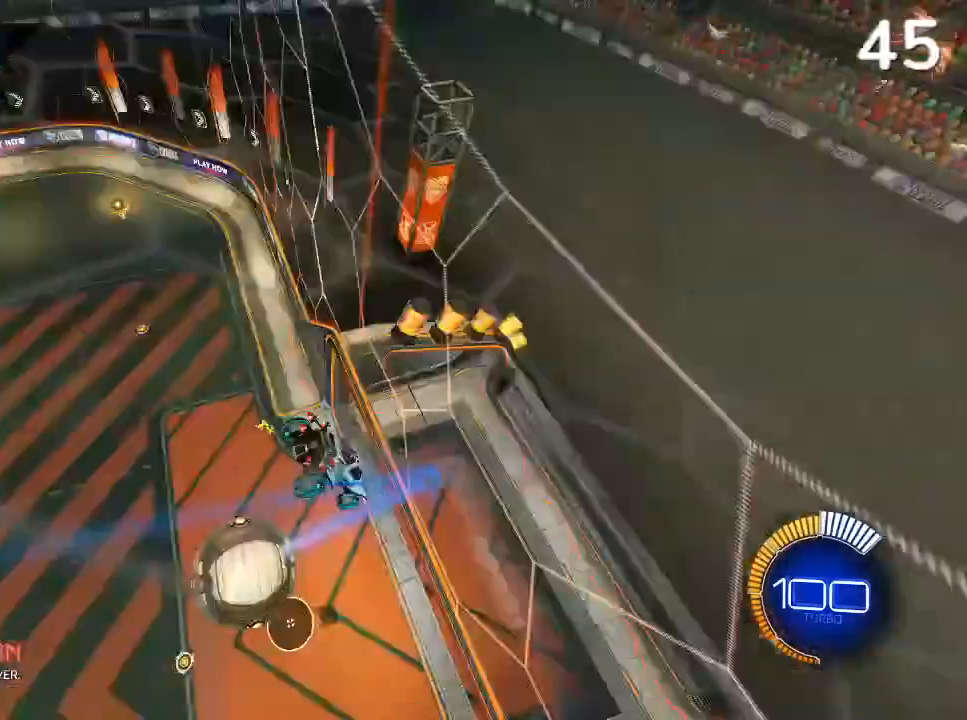
{"buttons": [], "left_stick": "center", "right_stick": "center", "events": [[33, "left_stick", "center"]]}
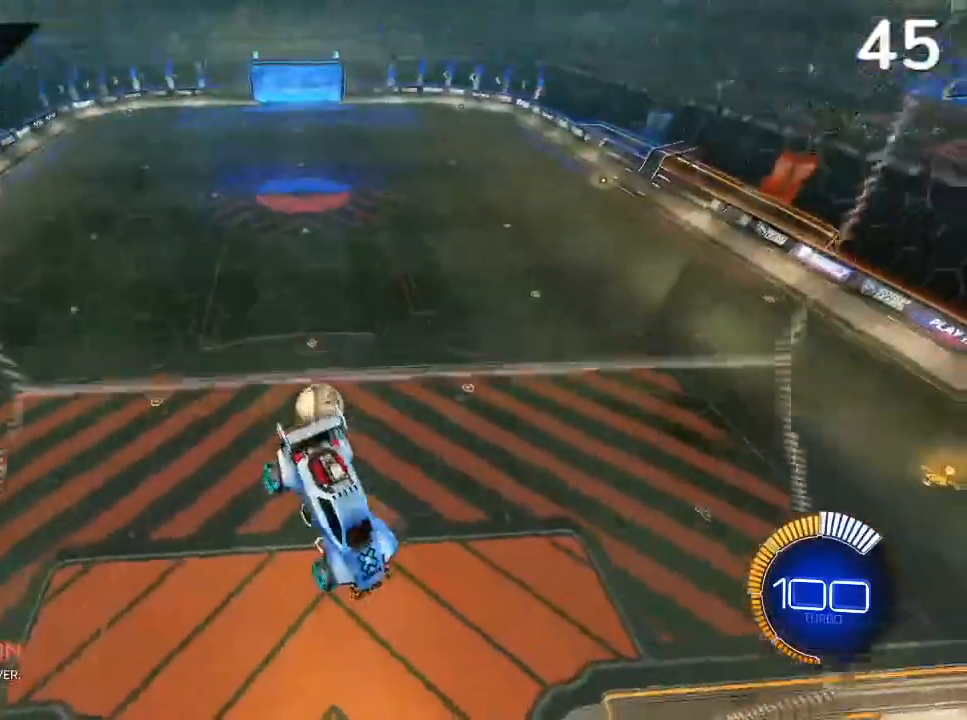
{"buttons": [], "left_stick": "center", "right_stick": "center", "events": []}
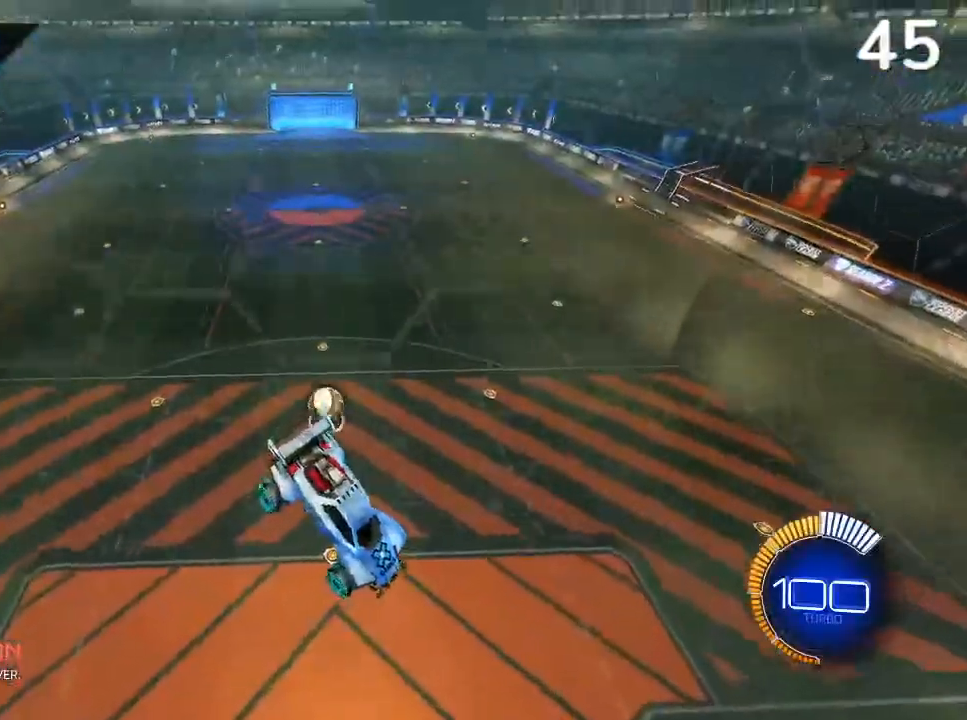
{"buttons": [], "left_stick": "center", "right_stick": "center", "events": []}
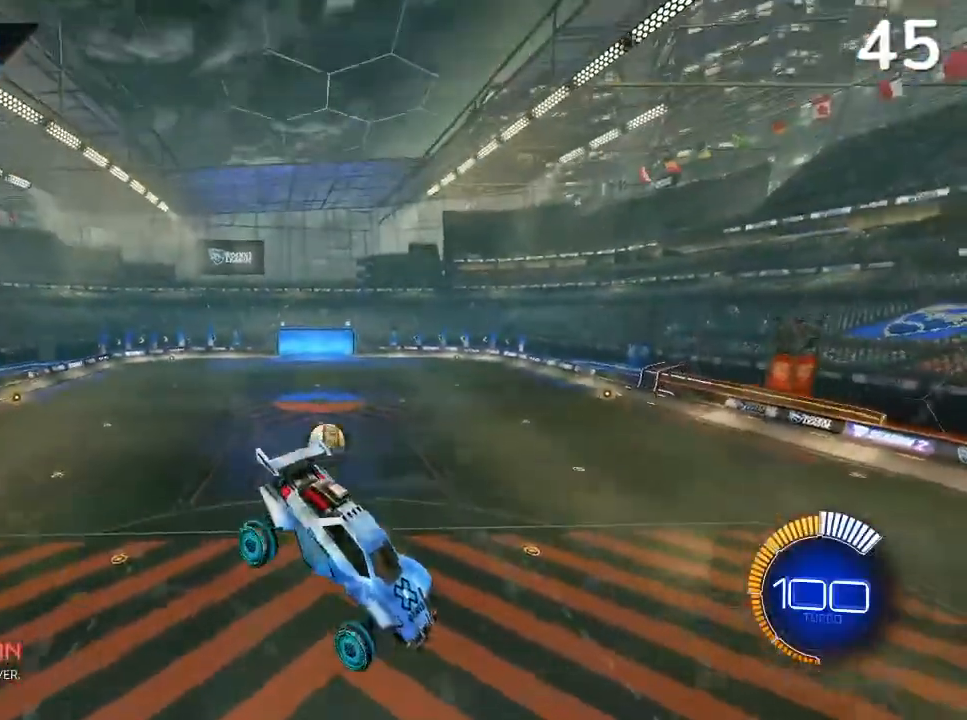
{"buttons": [], "left_stick": "center", "right_stick": "center", "events": []}
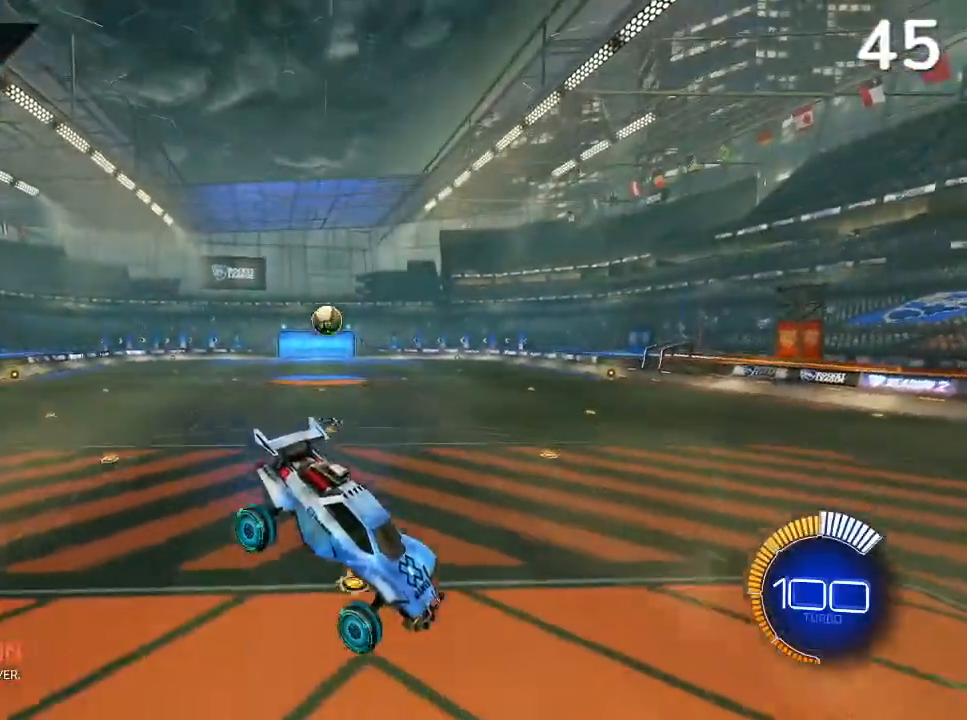
{"buttons": [], "left_stick": "center", "right_stick": "center", "events": []}
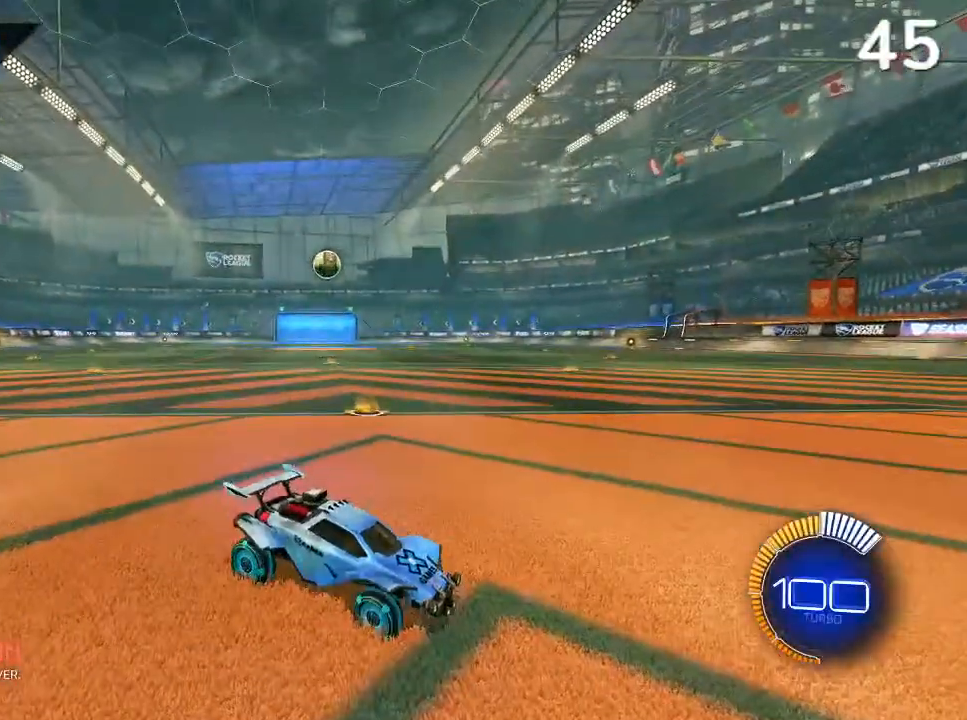
{"buttons": [], "left_stick": "center", "right_stick": "center", "events": []}
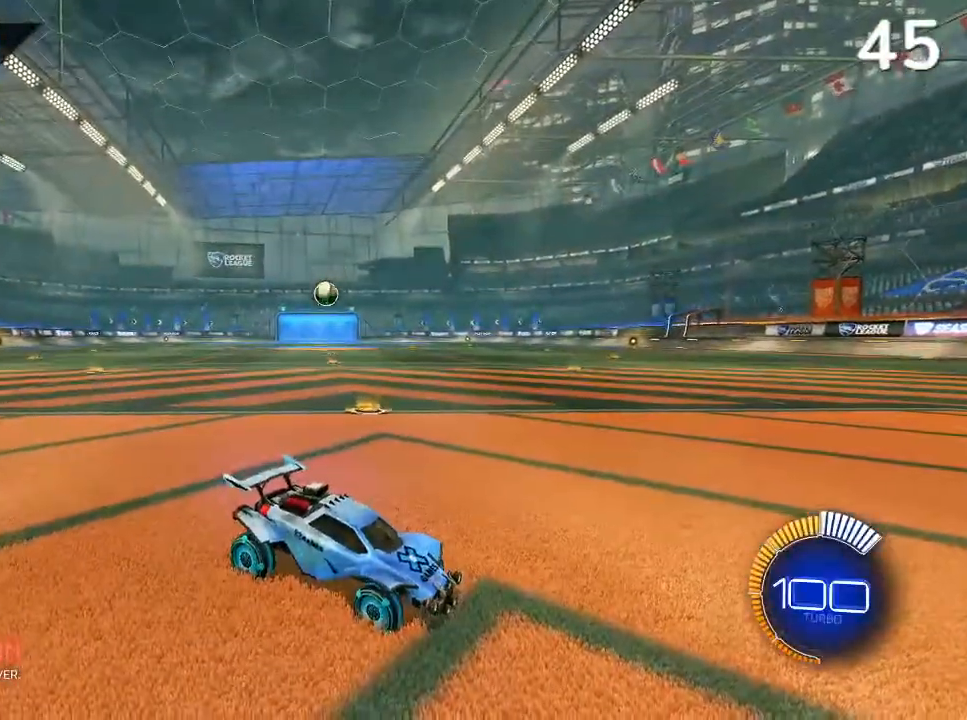
{"buttons": [], "left_stick": "center", "right_stick": "center", "events": []}
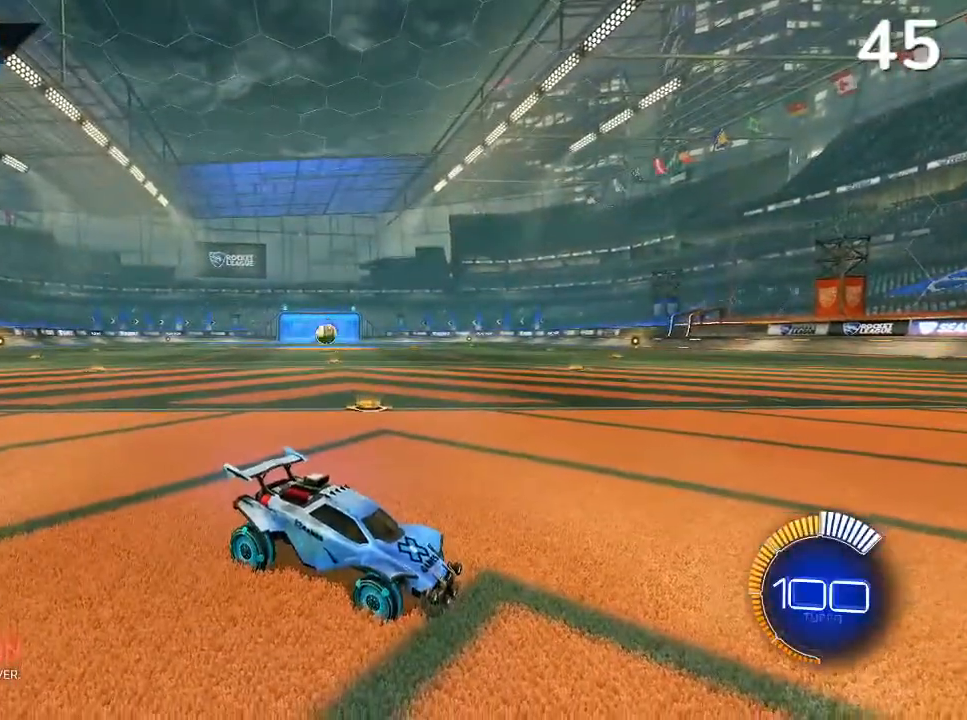
{"buttons": [], "left_stick": "center", "right_stick": "center", "events": [[433, "R1", "down"], [467, "R1", "up"]]}
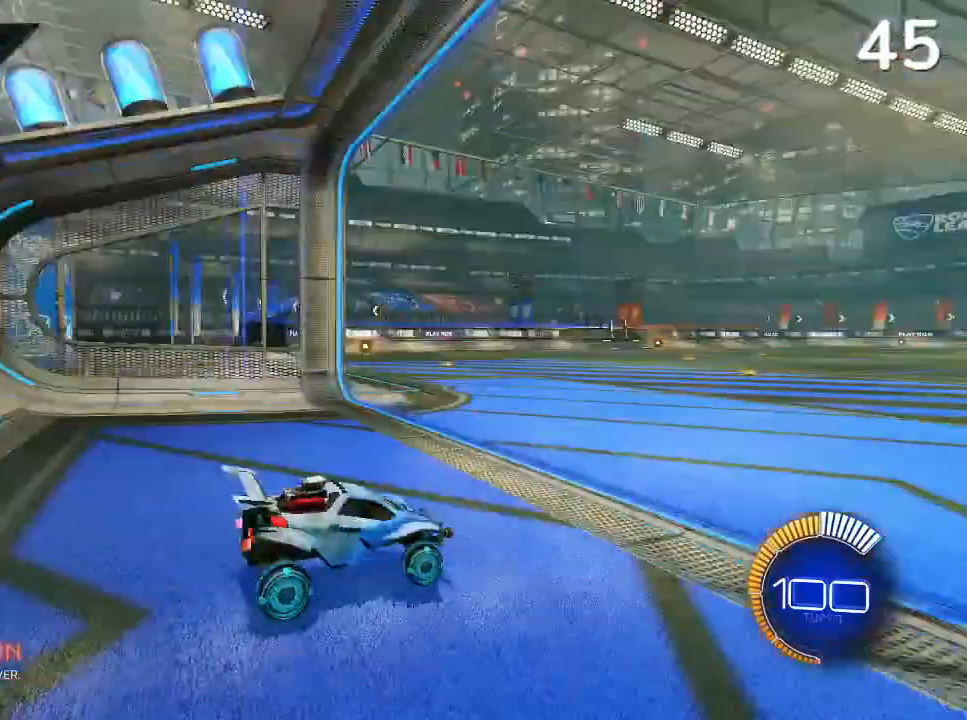
{"buttons": [], "left_stick": "center", "right_stick": "center", "events": []}
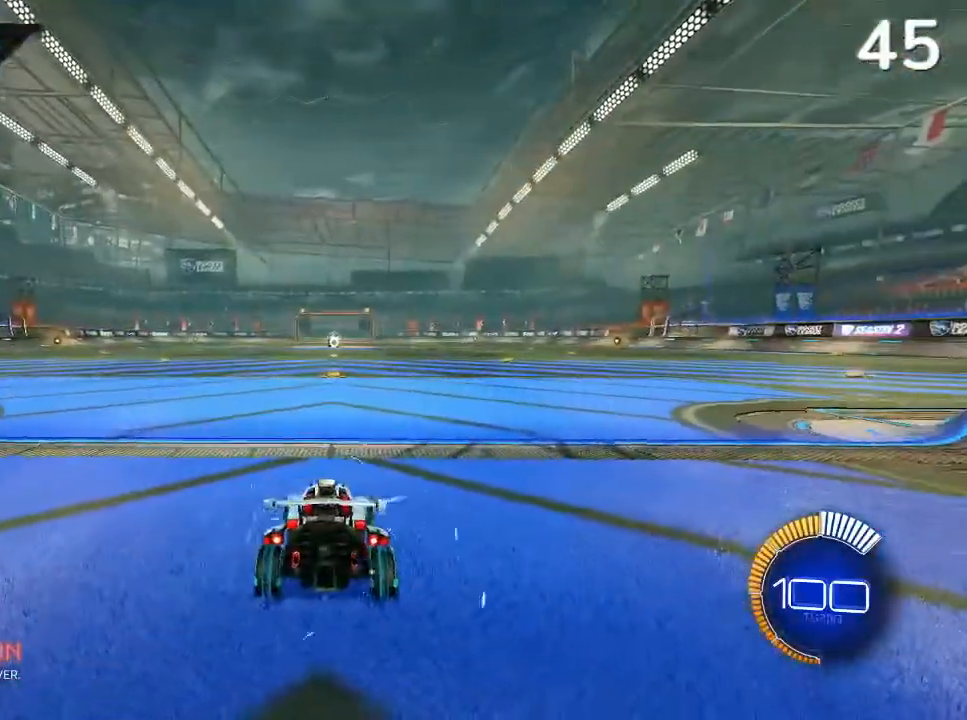
{"buttons": [], "left_stick": "center", "right_stick": "center", "events": []}
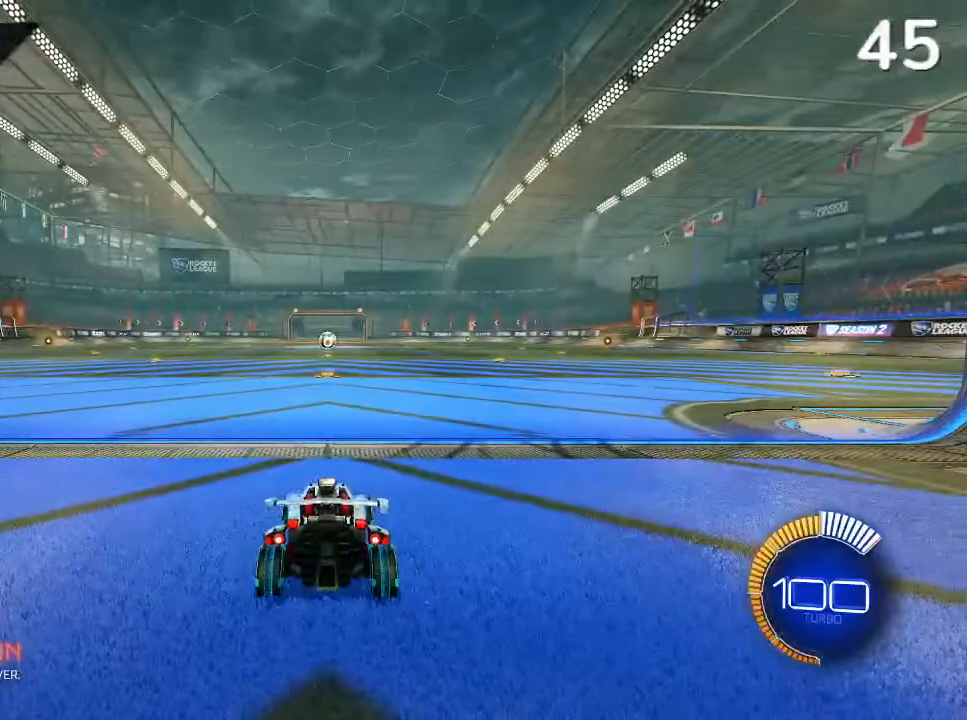
{"buttons": [], "left_stick": "center", "right_stick": "center", "events": []}
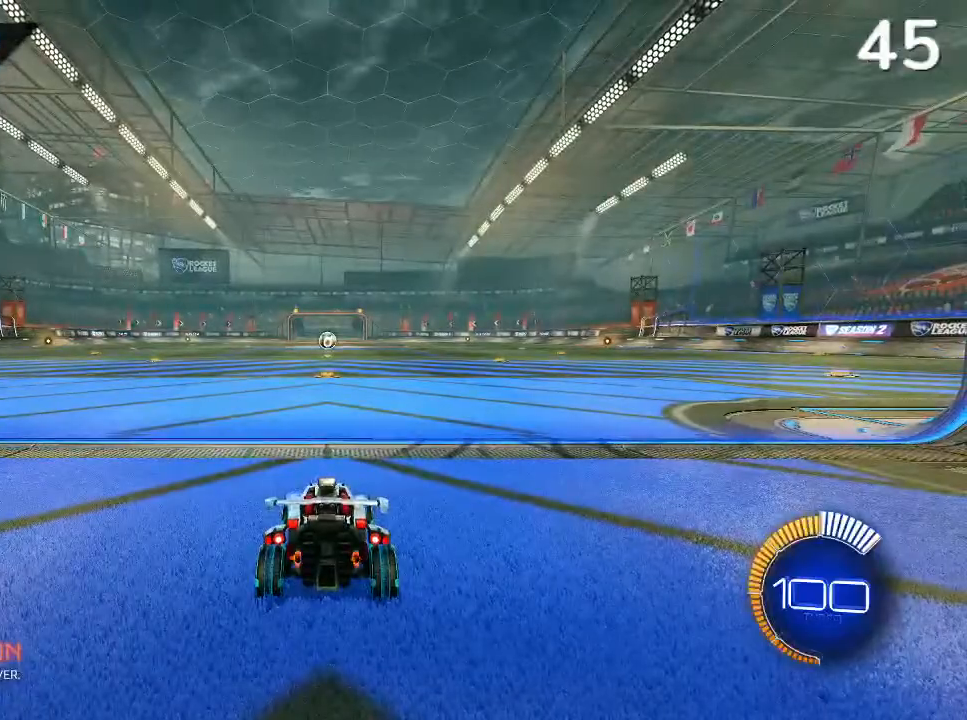
{"buttons": ["R2"], "left_stick": "center", "right_stick": "center", "events": [[367, "R2", "down"]]}
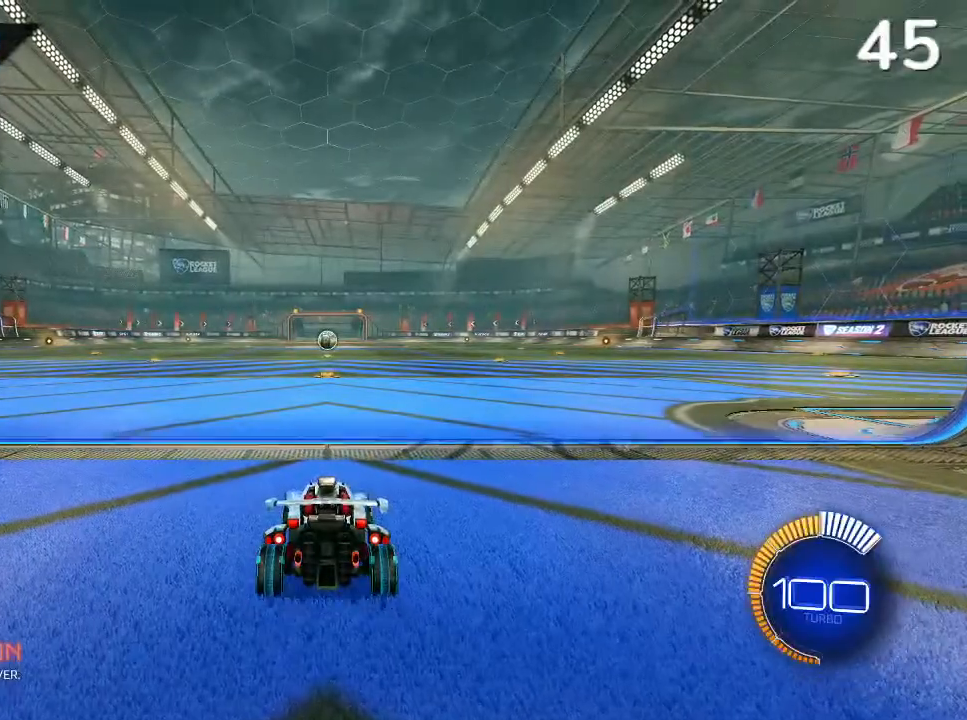
{"buttons": ["R2"], "left_stick": "center", "right_stick": "center", "events": [[367, "CIRCLE", "down"], [500, "CIRCLE", "up"]]}
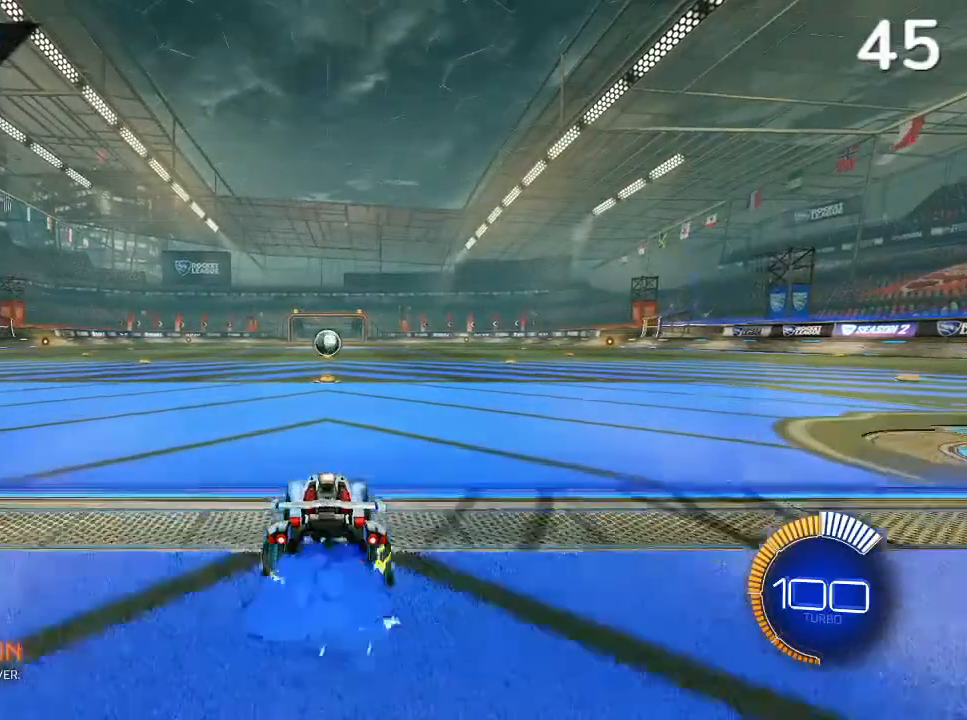
{"buttons": ["R2"], "left_stick": "center", "right_stick": "center", "events": [[300, "L2", "down"], [433, "L2", "up"]]}